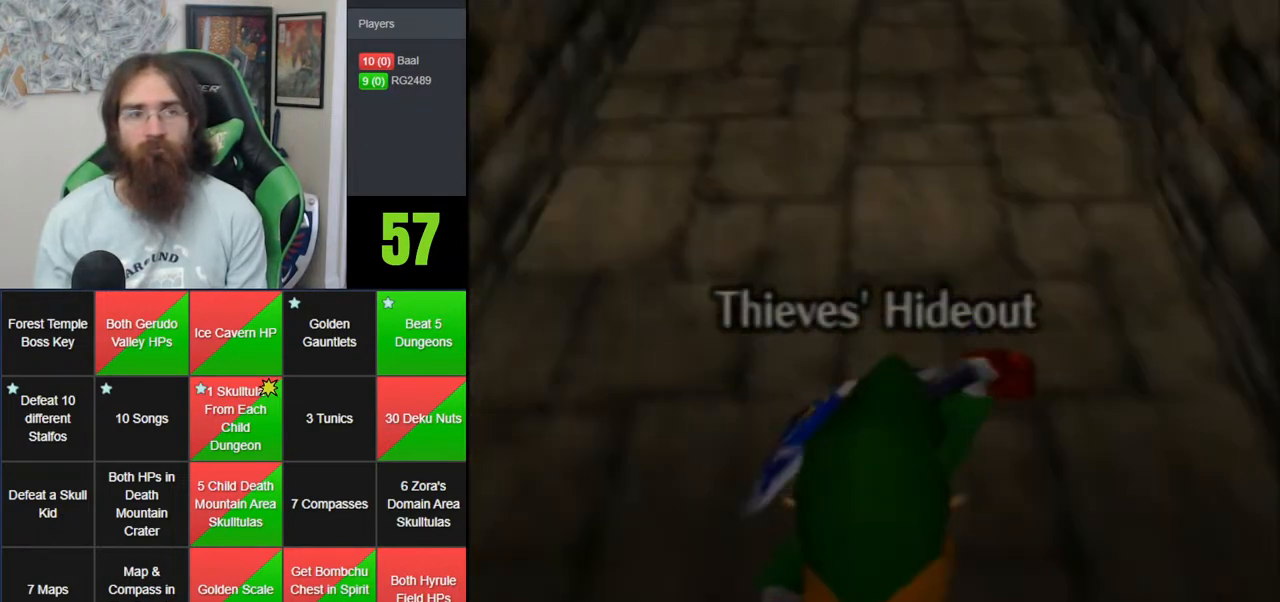
Gameplay with a controller (Nintendo layout); each line is a JSON object with the inputs held at the frame after it. "events" lists button and stick changes between this image and that frame as [ms after this image, input, new state], when the widget could be followed in between. Not read: B DPAD_DOWN DPAD_RIGHT DPAD_UP L1 L3 R1 R3 START X Y.
{"buttons": [], "left_stick": "center", "events": []}
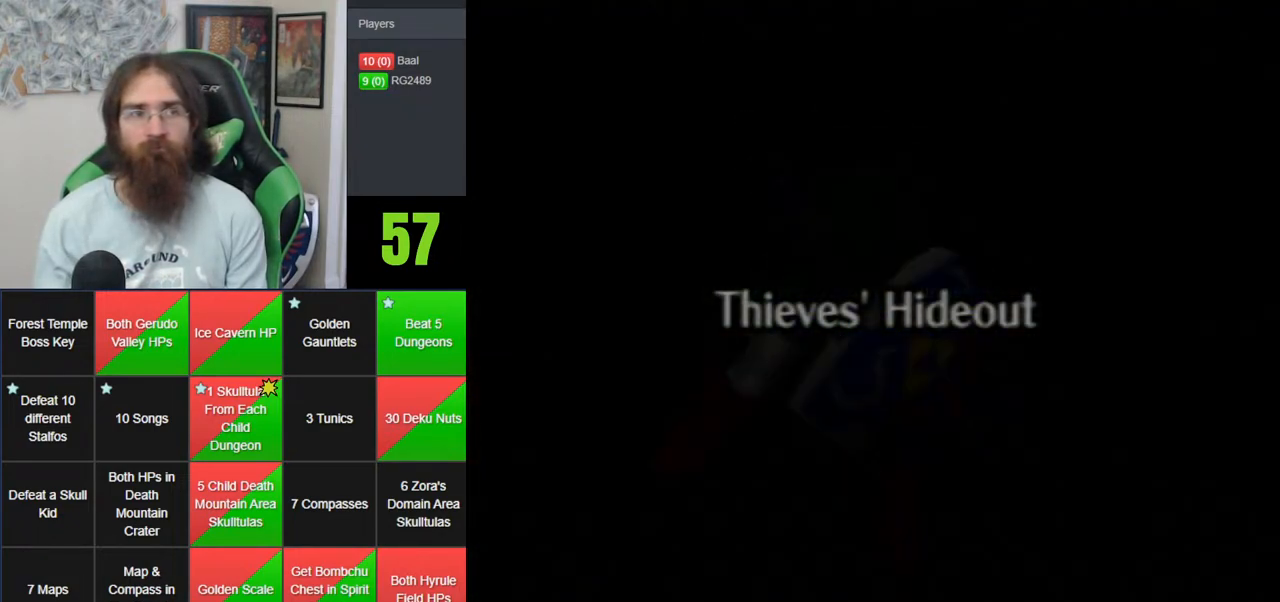
{"buttons": [], "left_stick": "center", "events": []}
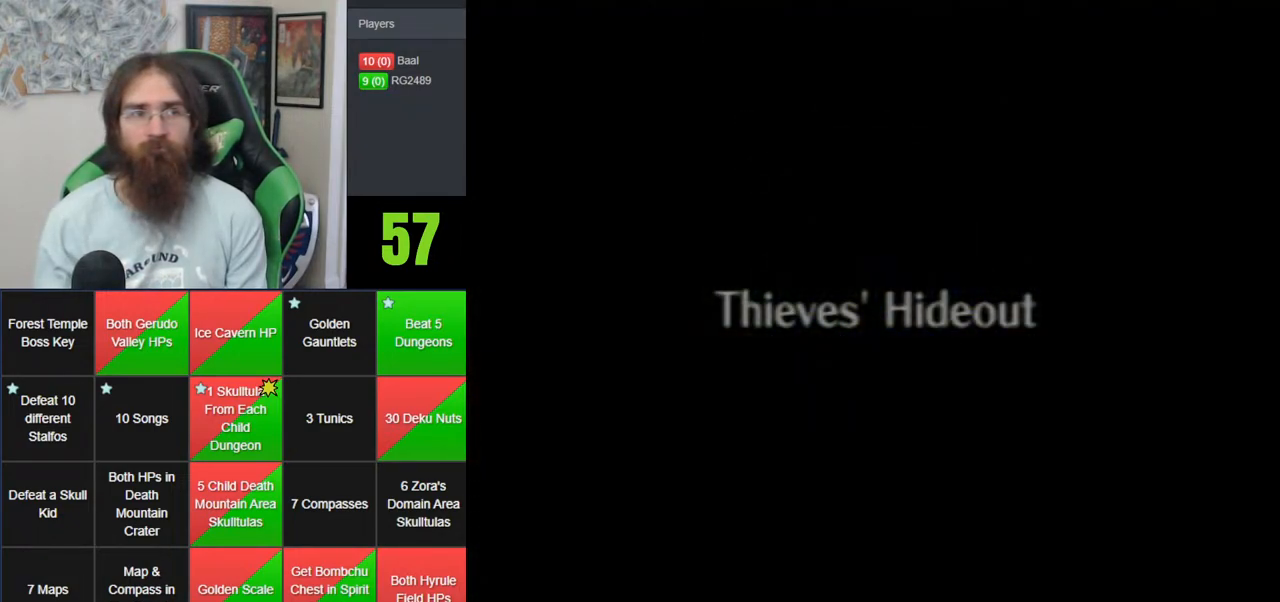
{"buttons": [], "left_stick": "center", "events": []}
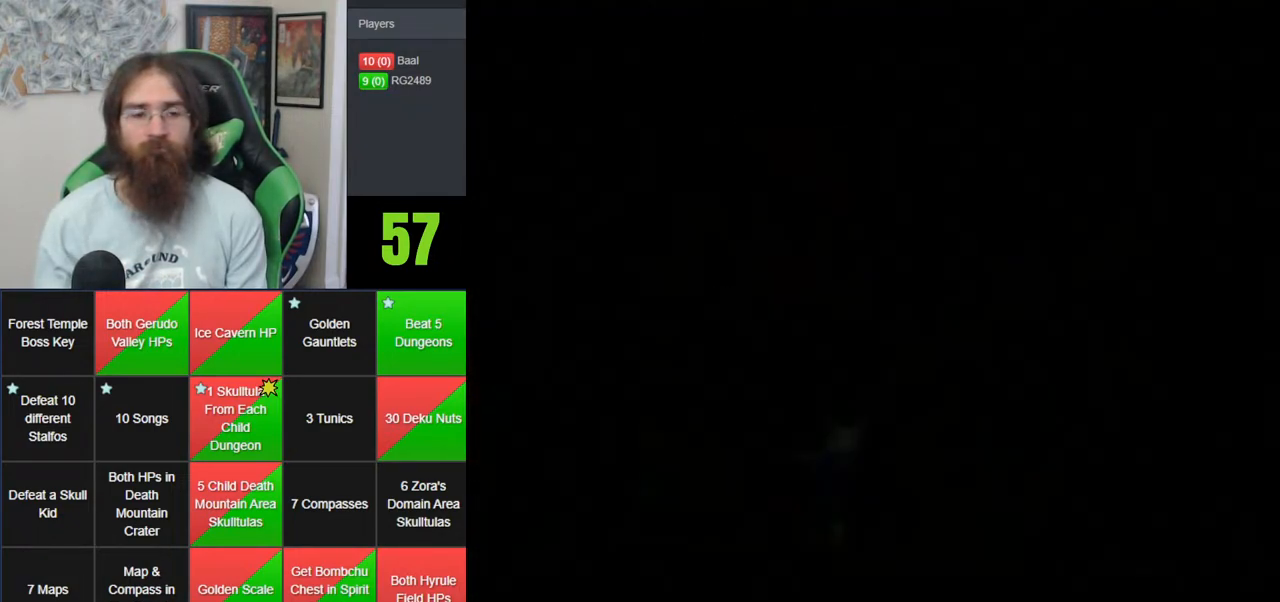
{"buttons": [], "left_stick": "center", "events": []}
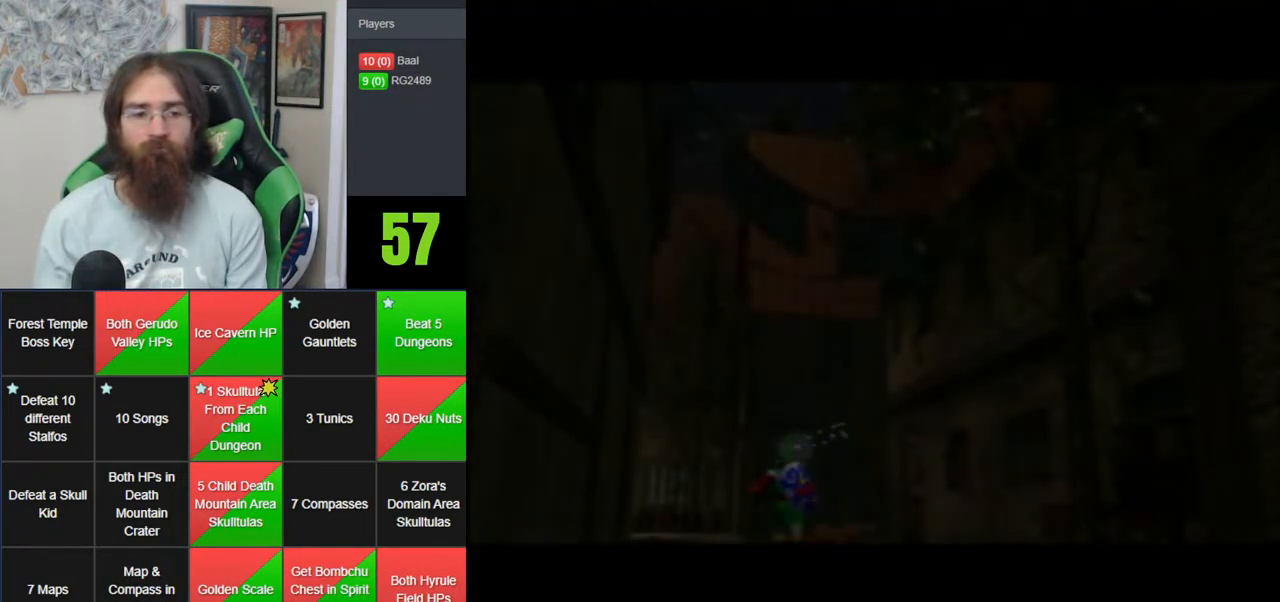
{"buttons": [], "left_stick": "center", "events": []}
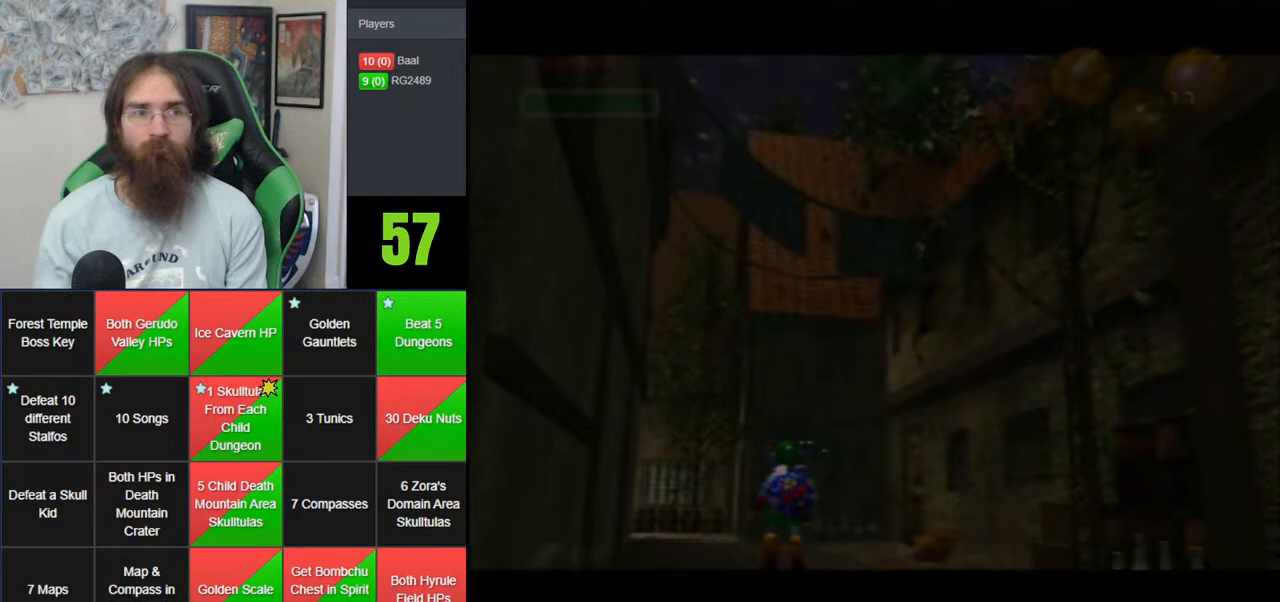
{"buttons": [], "left_stick": "center", "events": []}
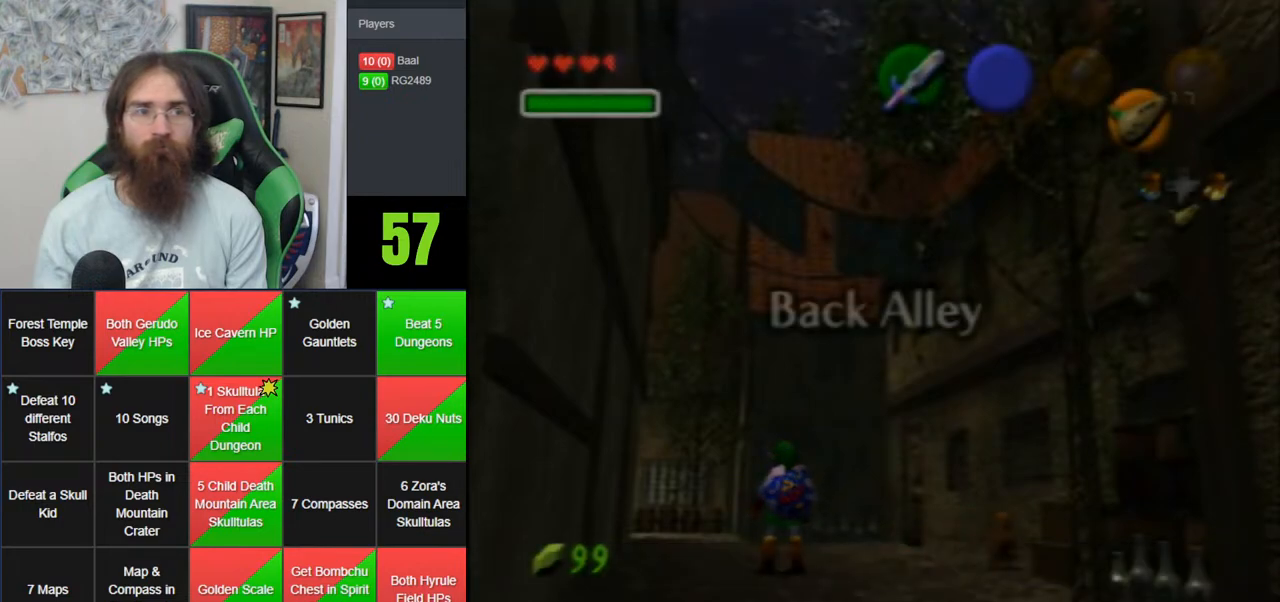
{"buttons": [], "left_stick": "up", "events": [[117, "left_stick", "up"]]}
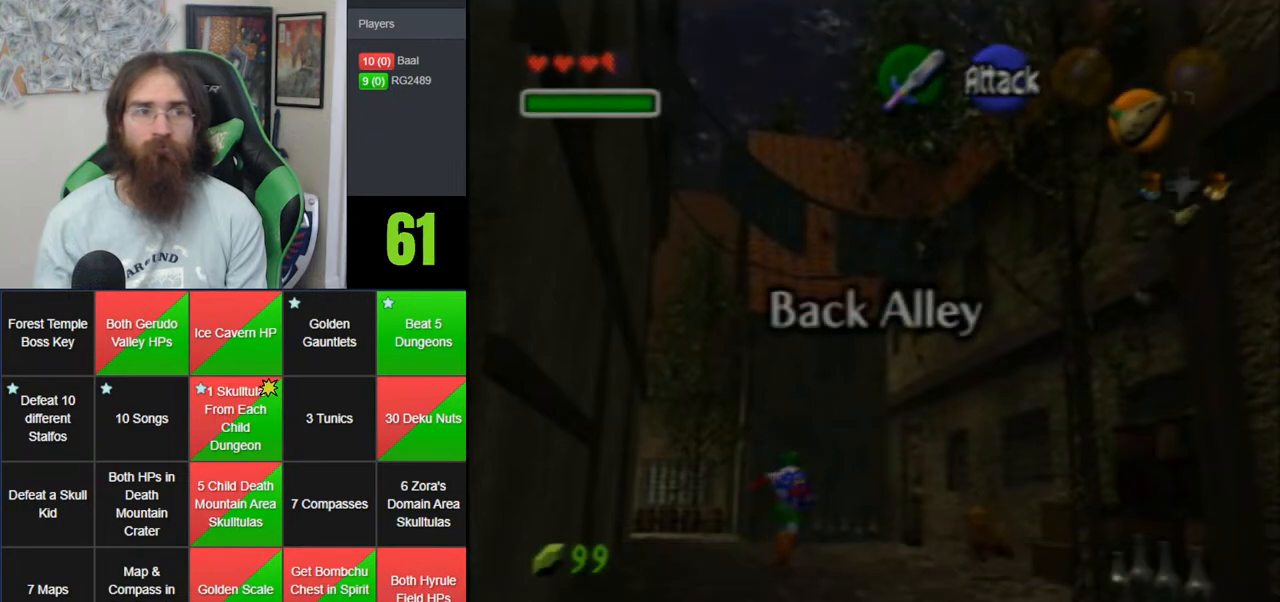
{"buttons": ["A"], "left_stick": "up", "events": [[217, "A", "down"]]}
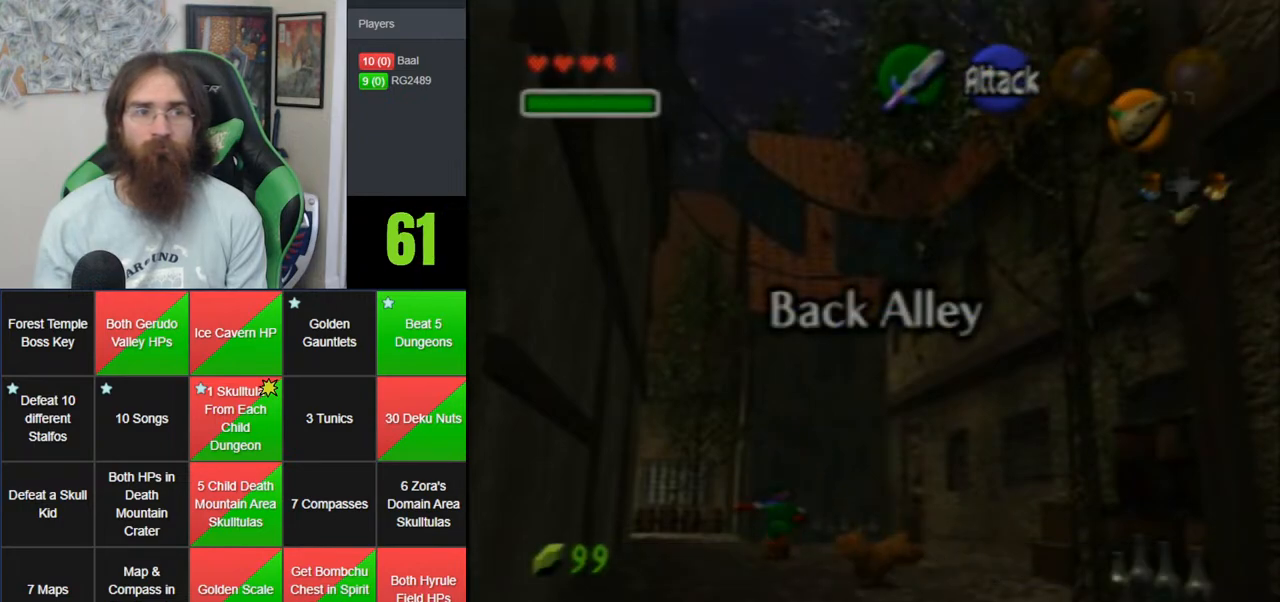
{"buttons": [], "left_stick": "up", "events": [[150, "A", "up"]]}
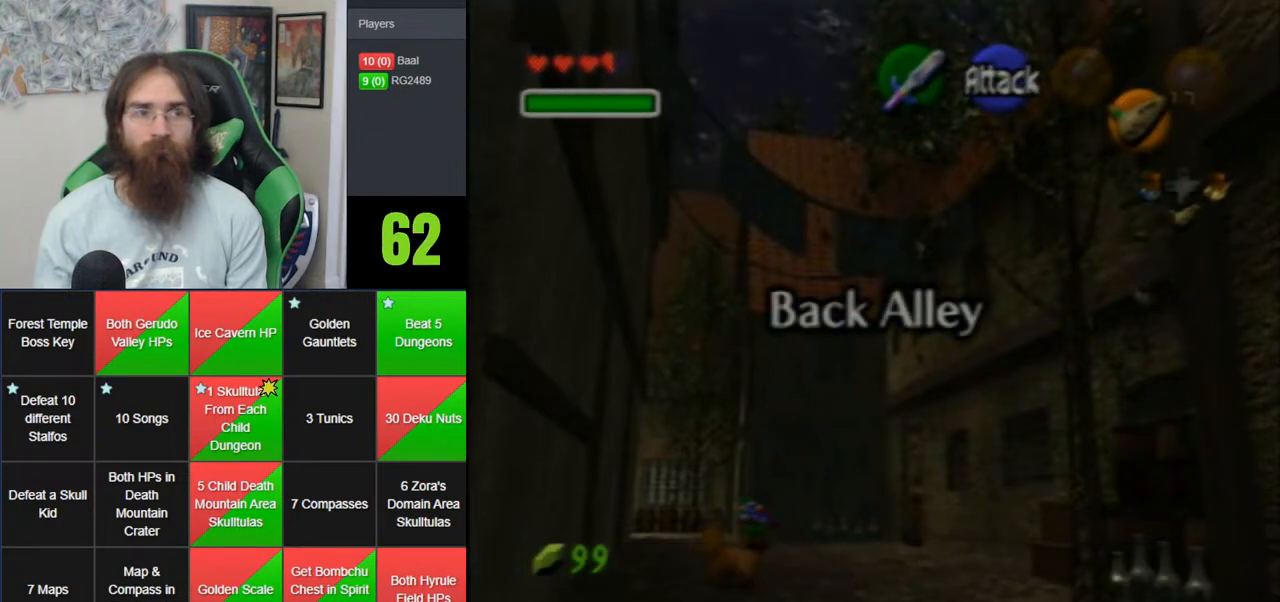
{"buttons": [], "left_stick": "up", "events": [[50, "A", "down"], [433, "A", "up"]]}
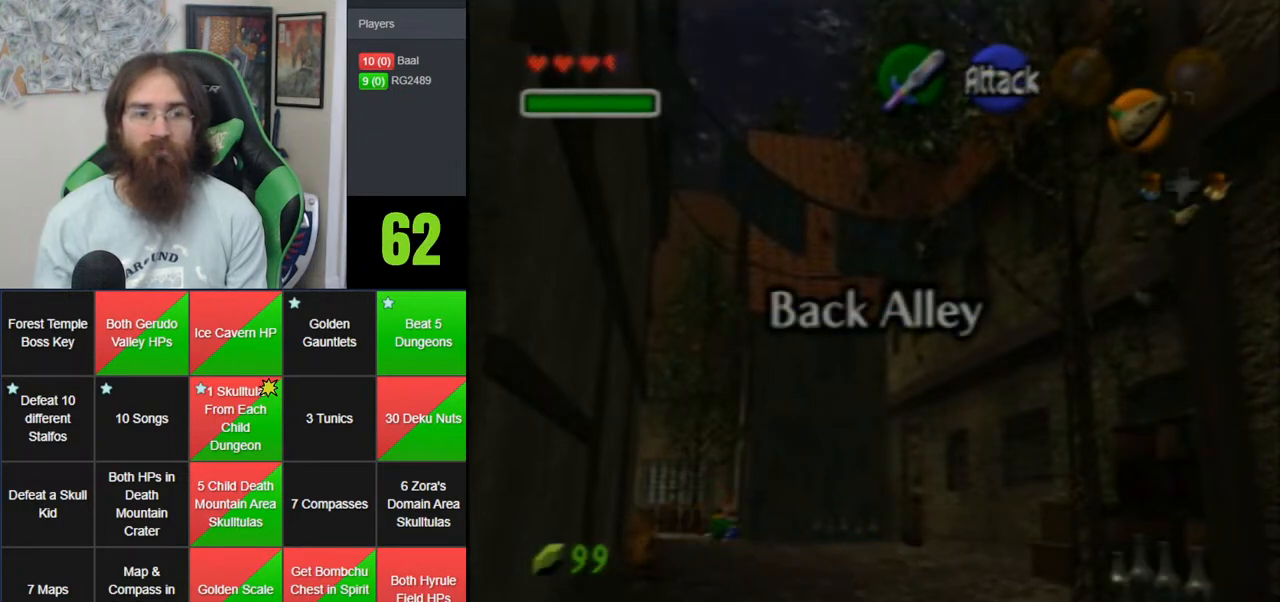
{"buttons": [], "left_stick": "up-left", "events": [[333, "left_stick", "up-left"]]}
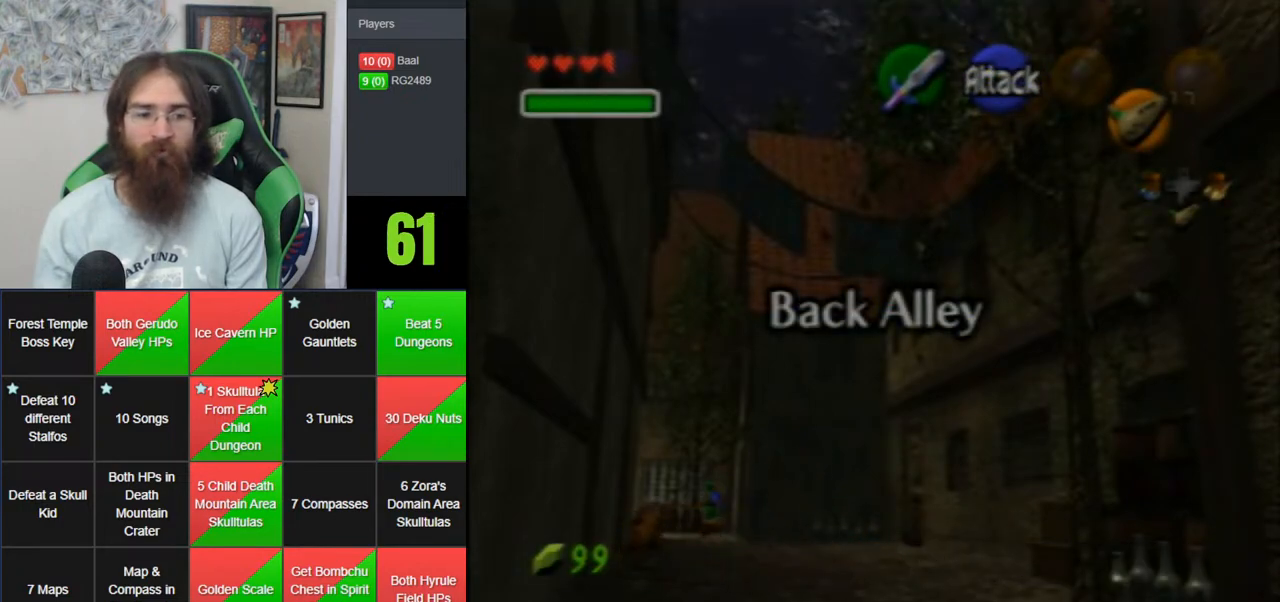
{"buttons": [], "left_stick": "left", "events": [[367, "left_stick", "left"]]}
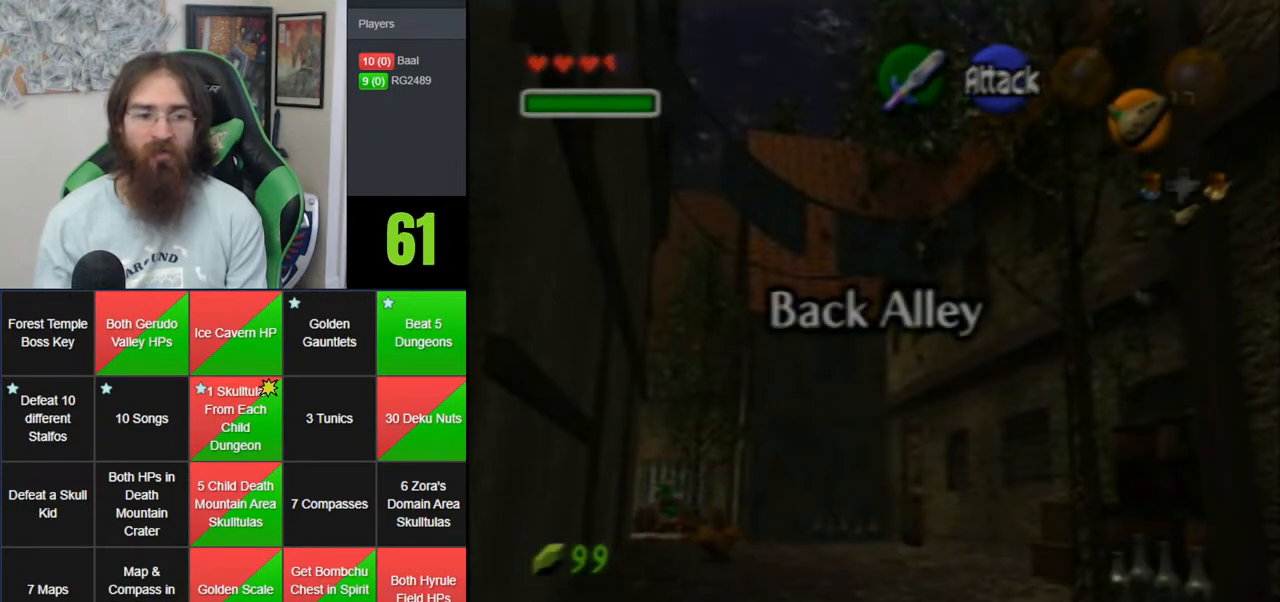
{"buttons": ["A"], "left_stick": "left", "events": [[83, "A", "down"]]}
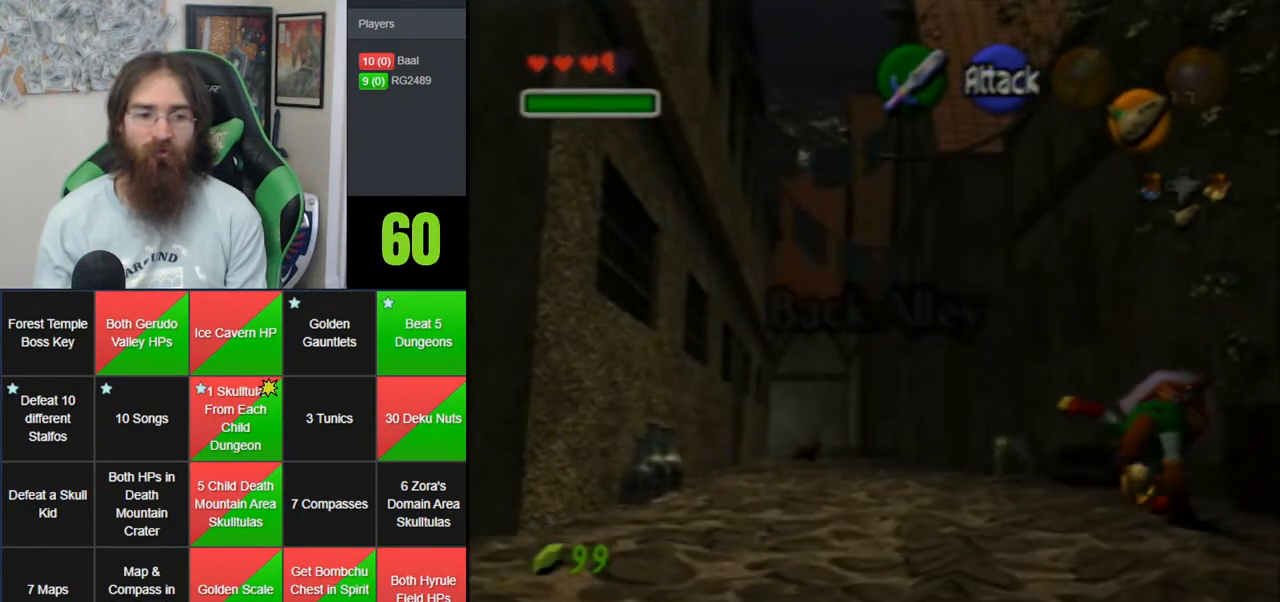
{"buttons": [], "left_stick": "up-left", "events": [[33, "A", "up"], [317, "left_stick", "up-left"]]}
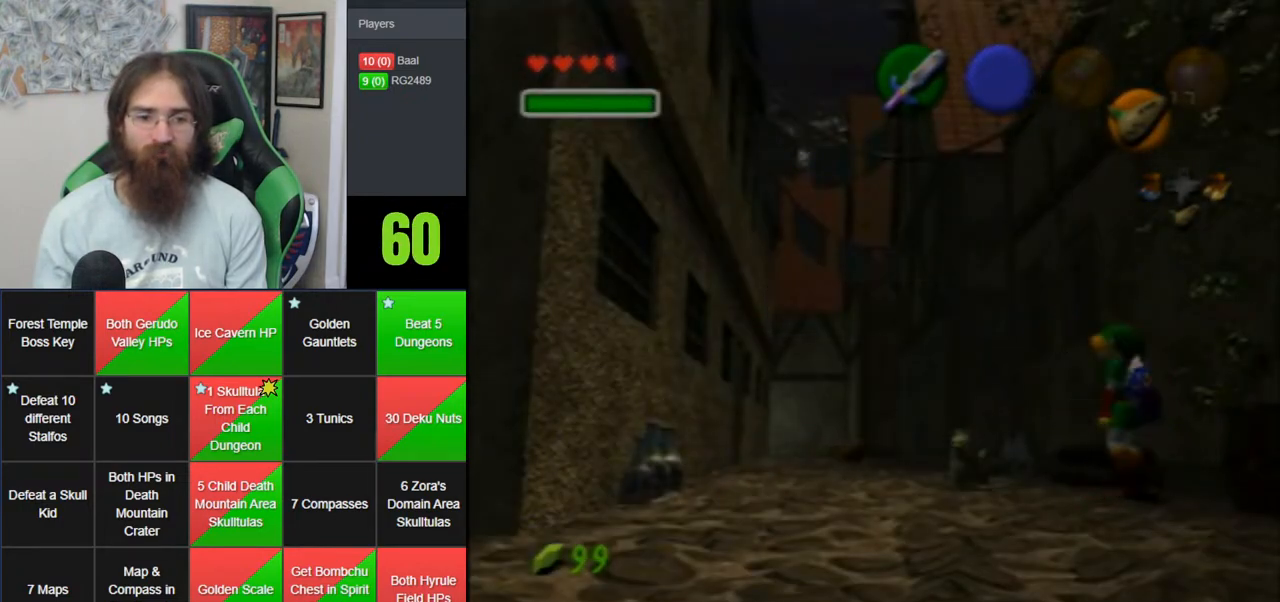
{"buttons": [], "left_stick": "left", "events": [[217, "left_stick", "left"]]}
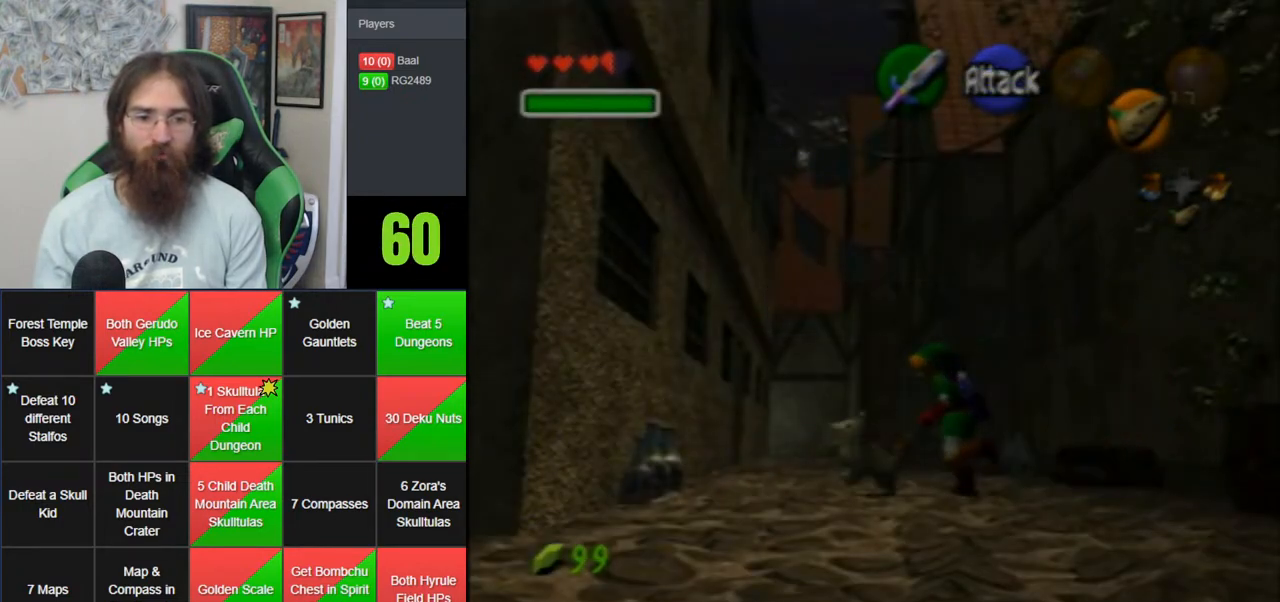
{"buttons": ["Z"], "left_stick": "up", "events": [[67, "Z", "down"], [150, "left_stick", "up"], [250, "A", "down"], [400, "A", "up"]]}
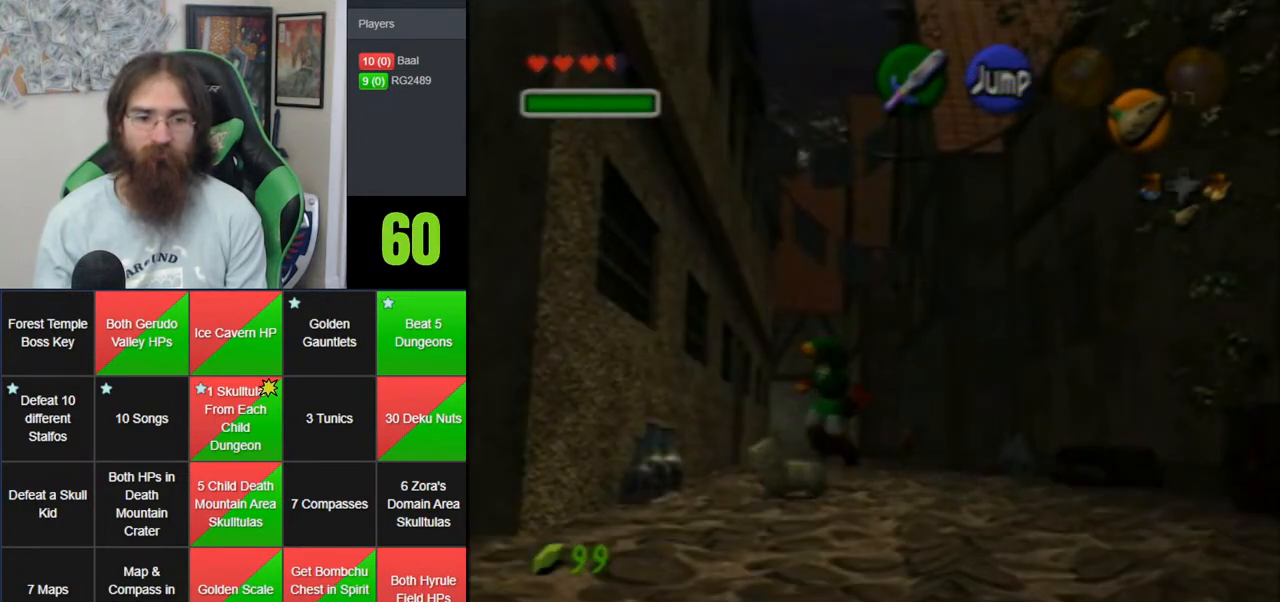
{"buttons": ["A", "Z"], "left_stick": "up", "events": [[50, "A", "down"], [250, "A", "up"], [433, "A", "down"]]}
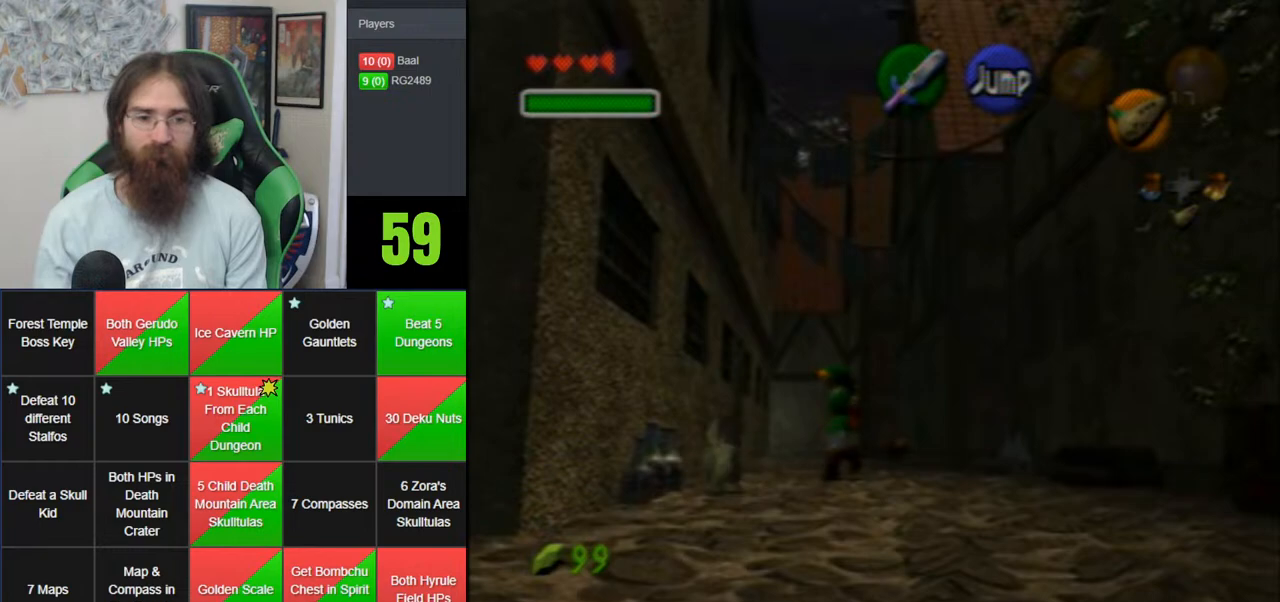
{"buttons": ["Z"], "left_stick": "up", "events": [[117, "A", "up"], [317, "A", "down"], [467, "A", "up"]]}
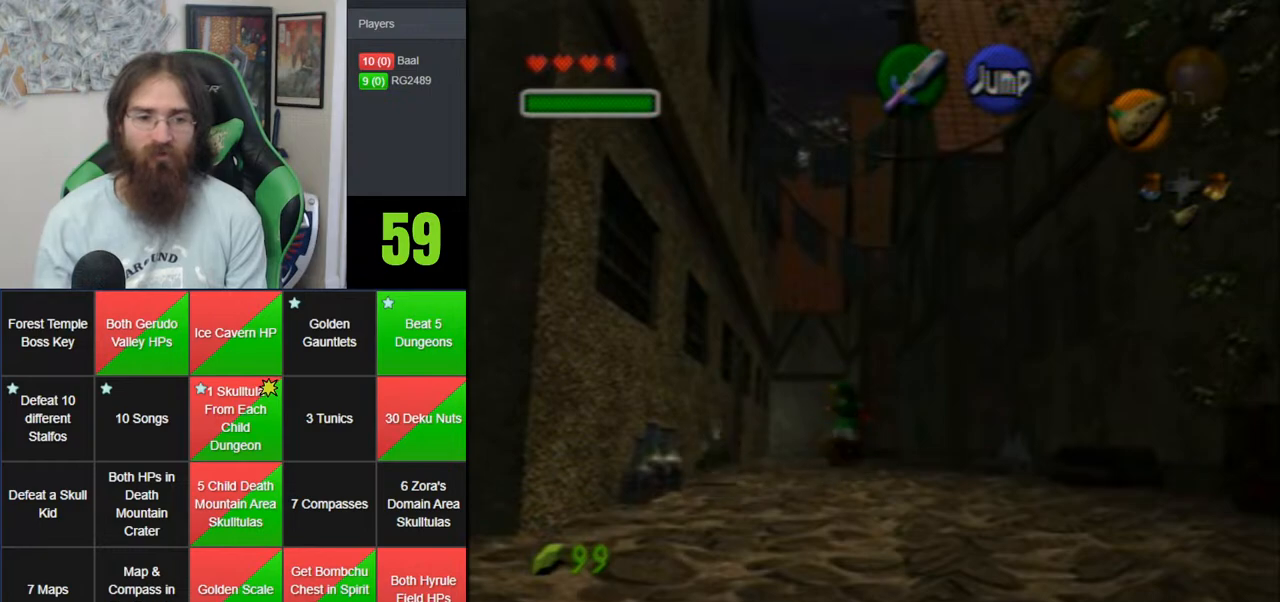
{"buttons": [], "left_stick": "up", "events": [[150, "A", "down"], [333, "A", "up"], [400, "Z", "up"]]}
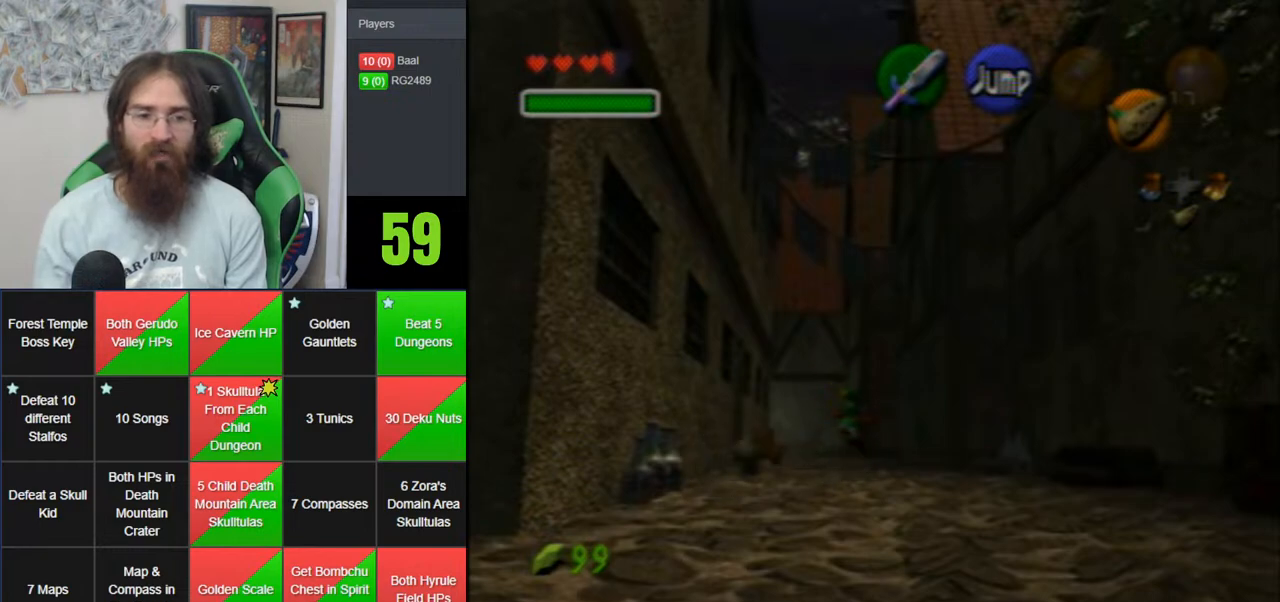
{"buttons": ["A"], "left_stick": "up", "events": [[250, "A", "down"]]}
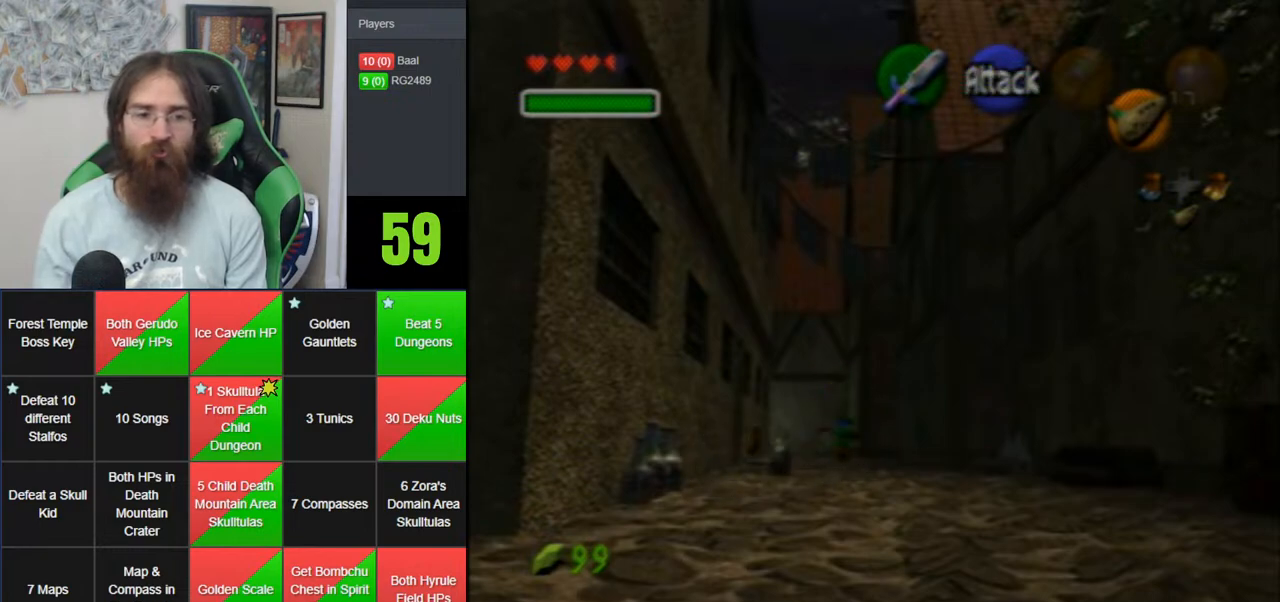
{"buttons": [], "left_stick": "up", "events": [[150, "A", "up"]]}
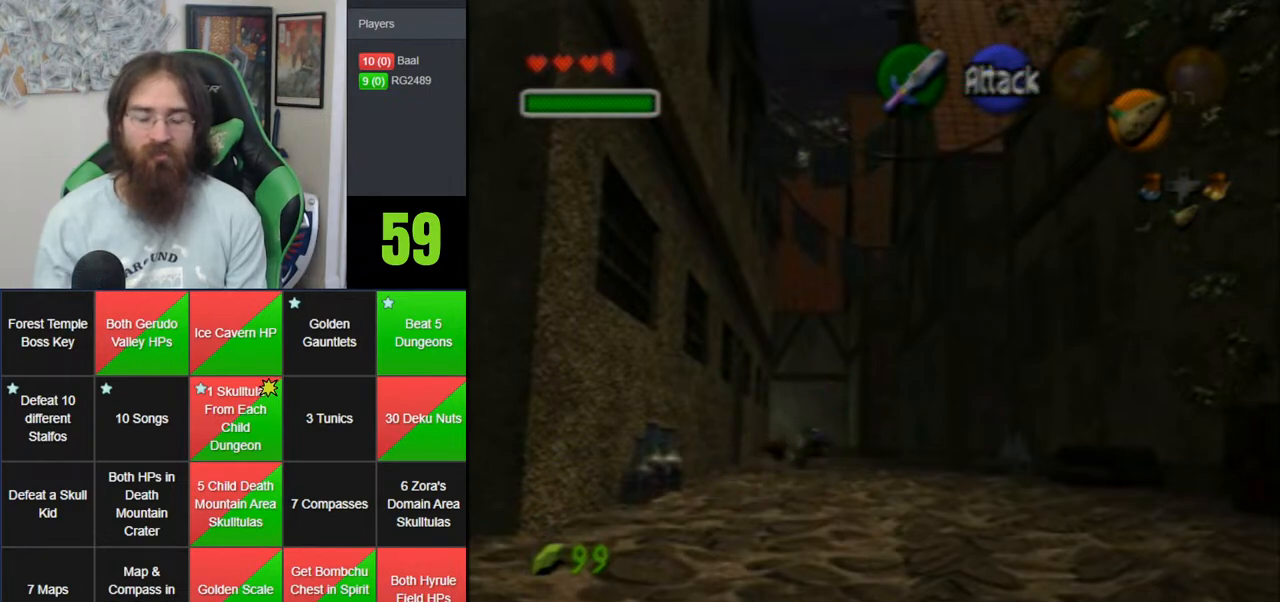
{"buttons": [], "left_stick": "up", "events": [[50, "A", "down"], [467, "A", "up"]]}
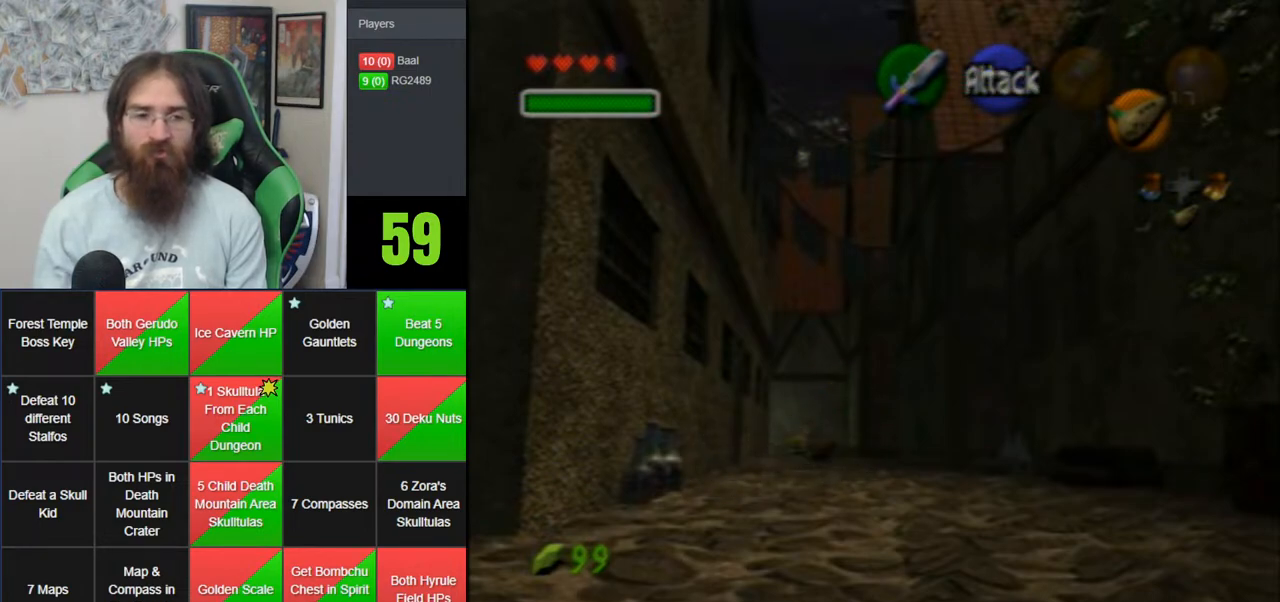
{"buttons": [], "left_stick": "up-left", "events": [[150, "left_stick", "up-left"]]}
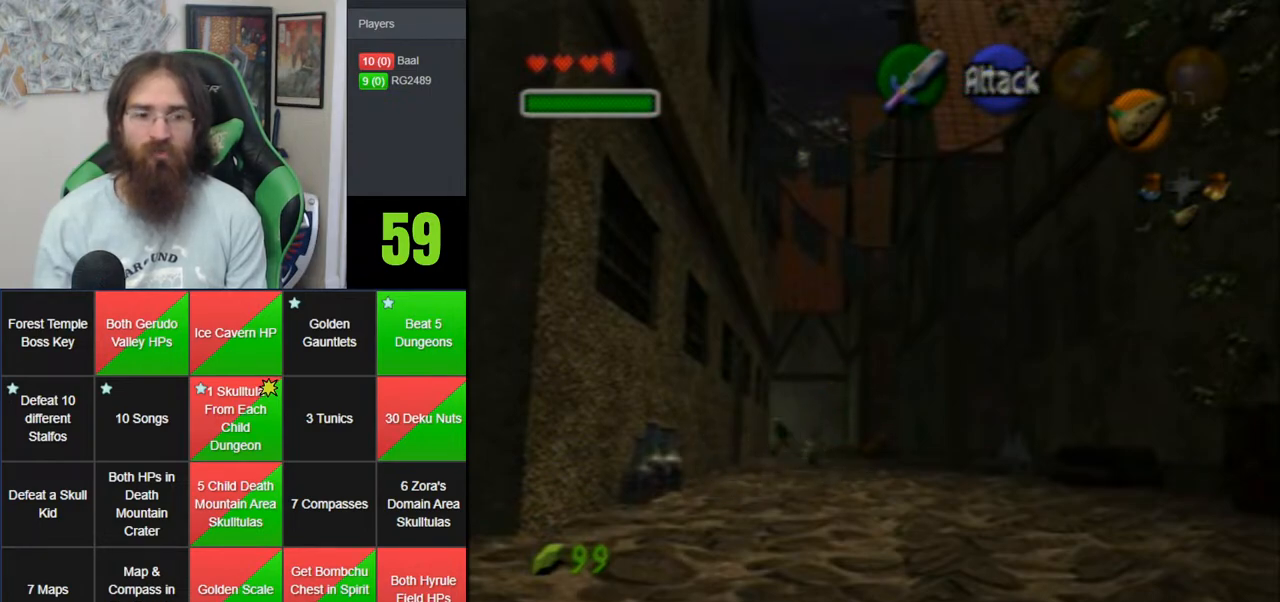
{"buttons": [], "left_stick": "left", "events": [[500, "left_stick", "left"]]}
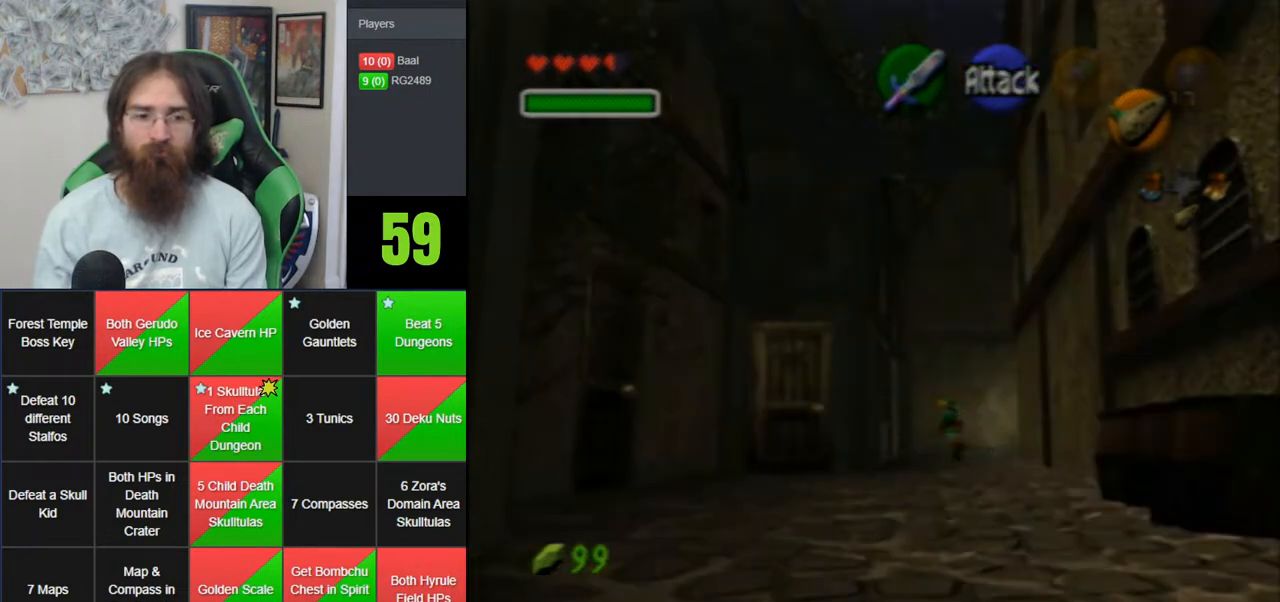
{"buttons": ["A"], "left_stick": "down", "events": [[150, "left_stick", "down-left"], [250, "left_stick", "down"], [333, "A", "down"]]}
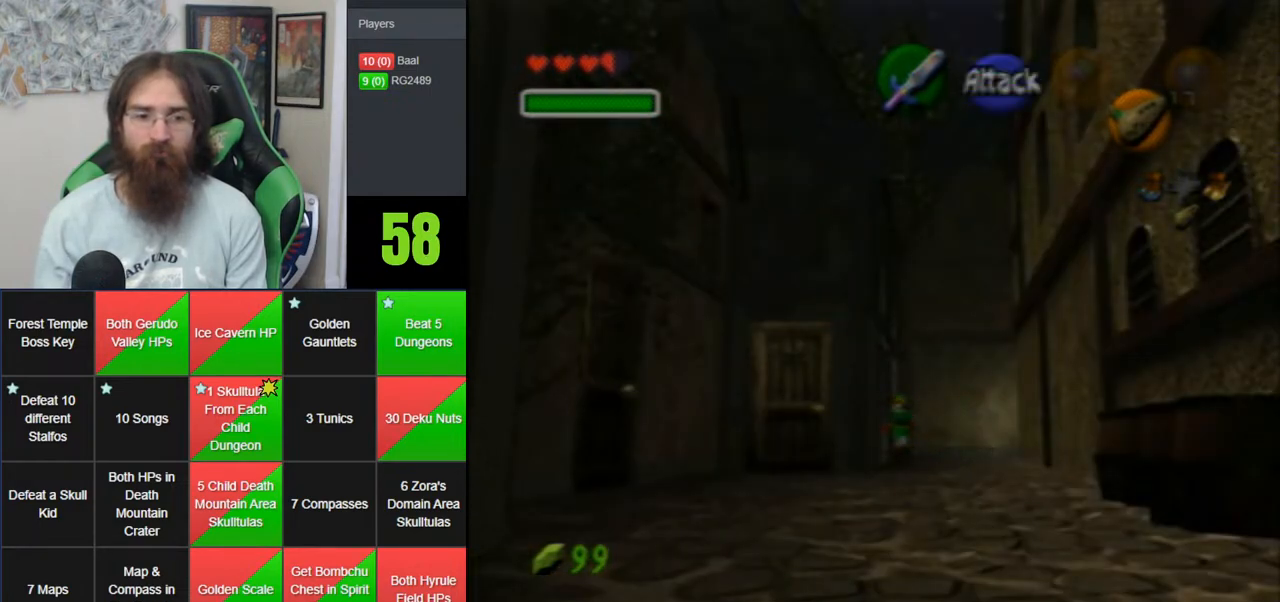
{"buttons": [], "left_stick": "down", "events": [[317, "A", "up"]]}
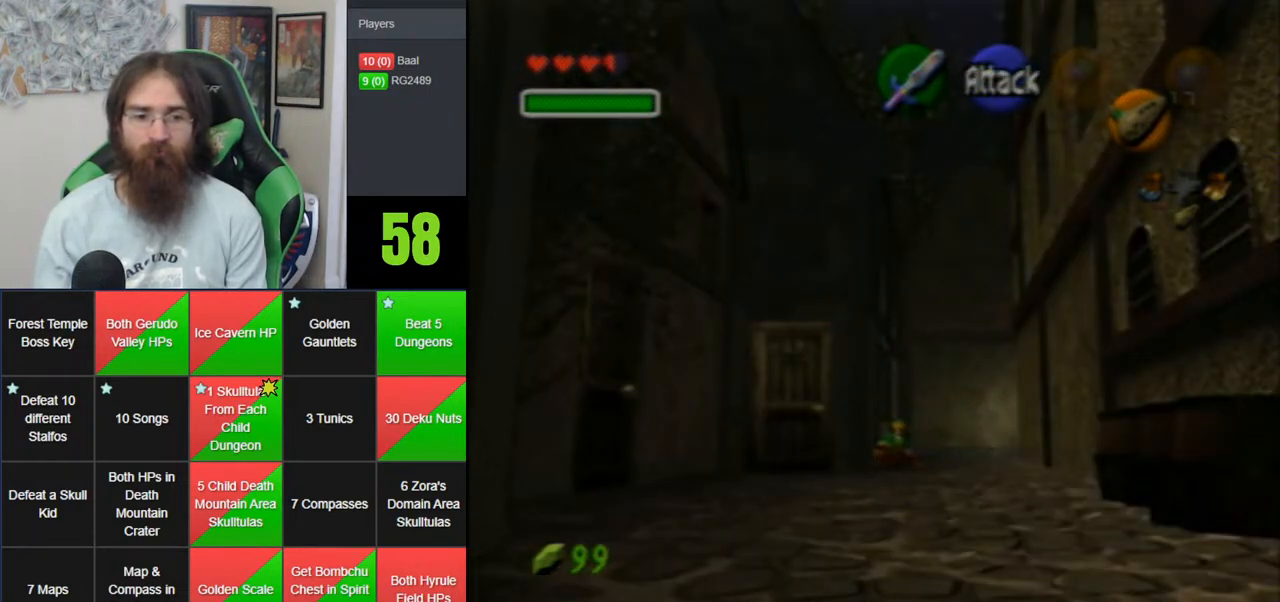
{"buttons": [], "left_stick": "up-left", "events": [[333, "left_stick", "down-left"], [467, "left_stick", "up-left"]]}
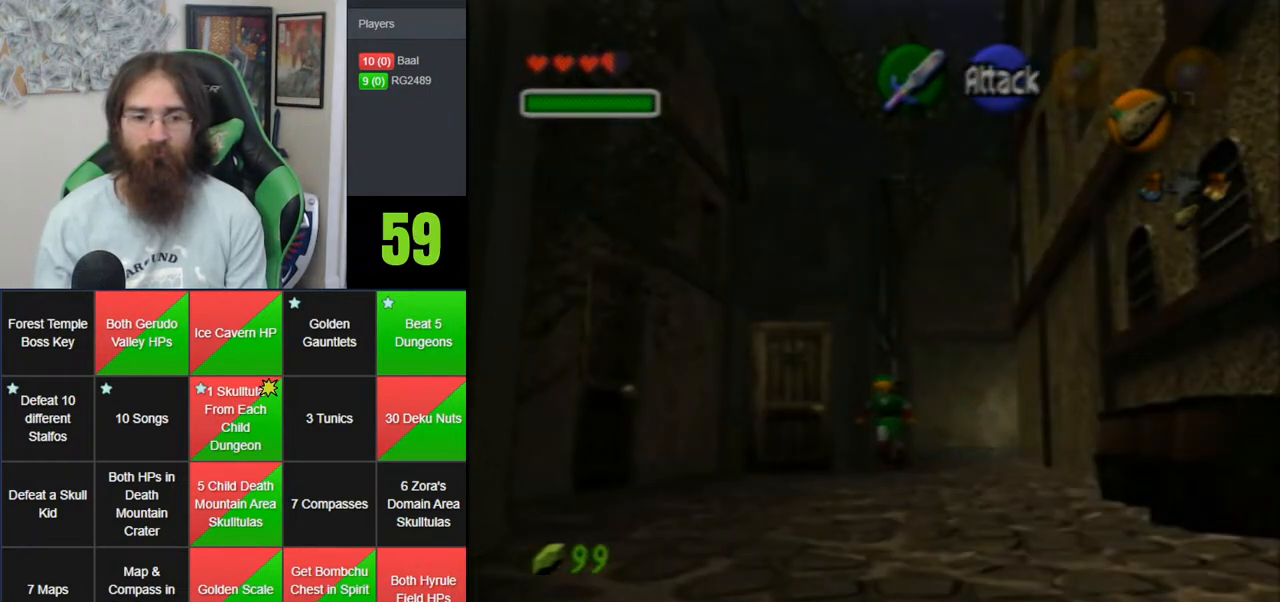
{"buttons": ["A"], "left_stick": "up", "events": [[183, "left_stick", "up"], [467, "A", "down"]]}
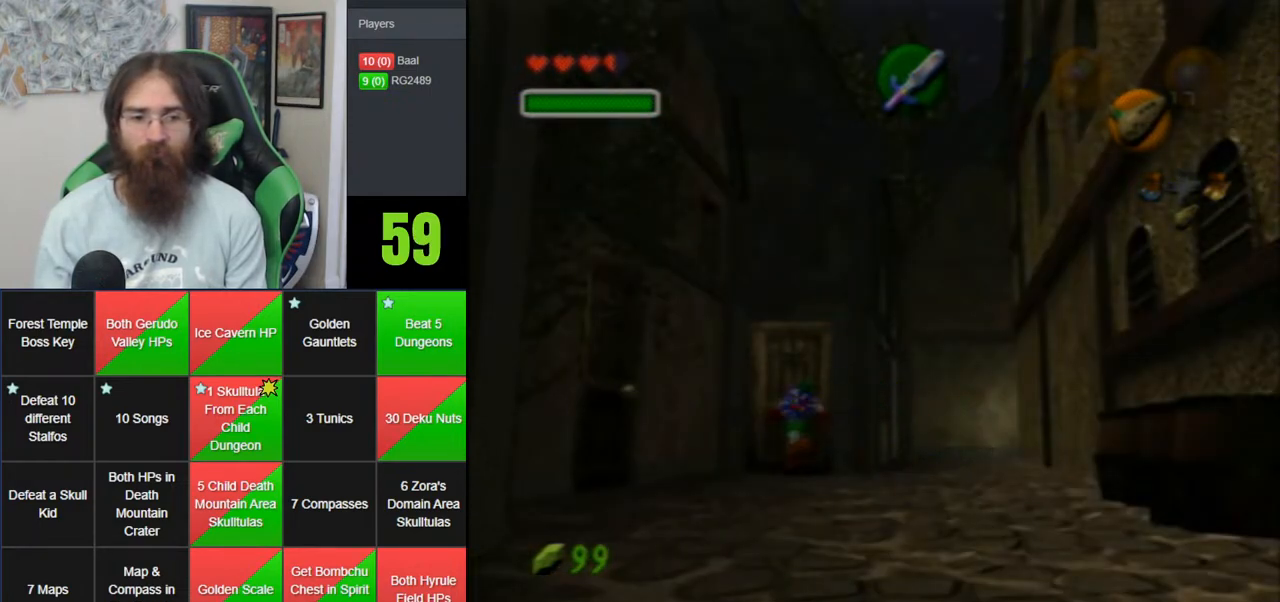
{"buttons": [], "left_stick": "center", "events": [[33, "left_stick", "center"], [67, "A", "up"], [117, "A", "down"], [217, "A", "up"]]}
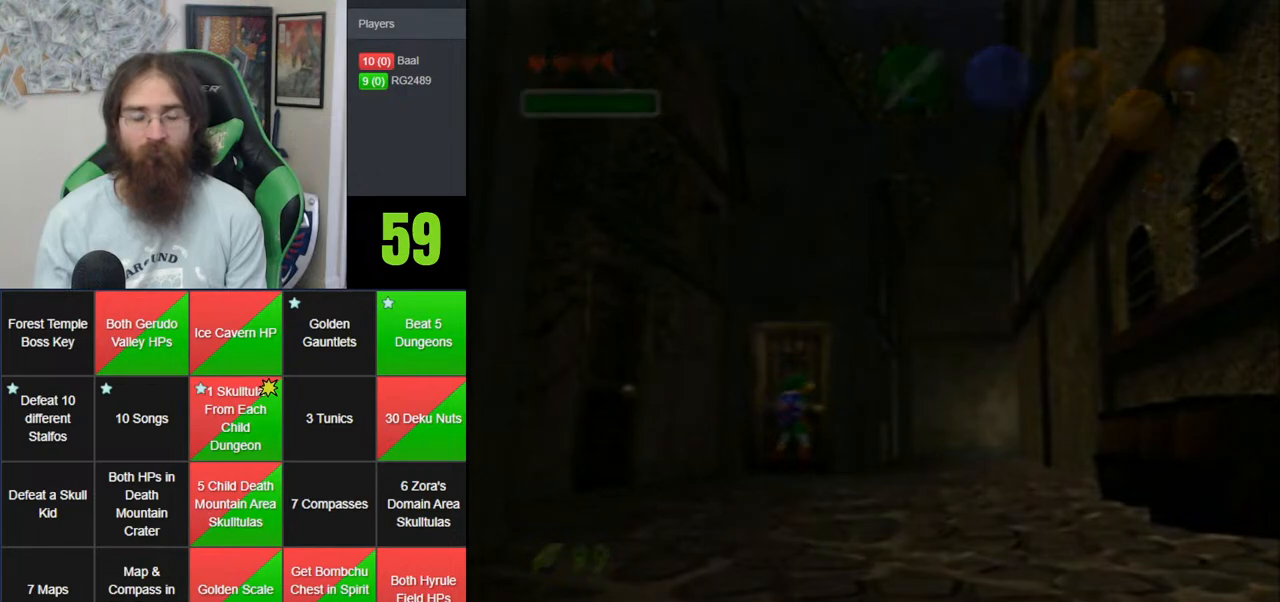
{"buttons": [], "left_stick": "center", "events": []}